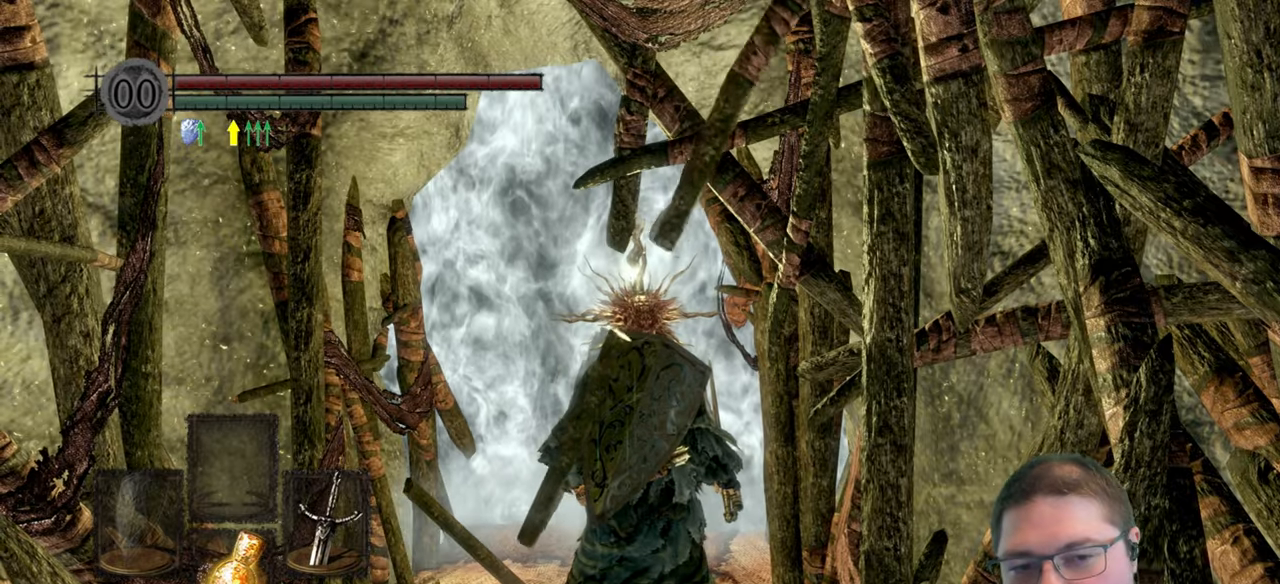
Gameplay with a controller (Xbox layout); each line is a JSON object with the inputs held at the frame after it. "button_events" lists button changes between this image and that frame as [ms after this image, input, new state], when the widget could be followed in between (sticks are given only as held states).
{"buttons": [], "left_stick": "center", "right_stick": "center", "button_events": []}
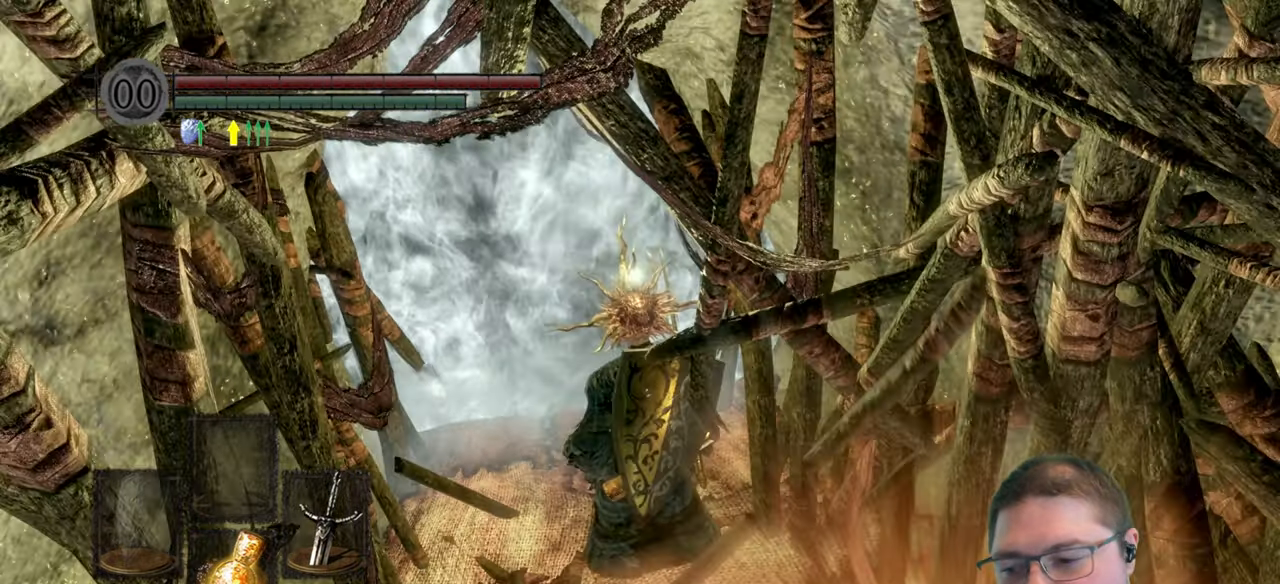
{"buttons": [], "left_stick": "center", "right_stick": "center", "button_events": []}
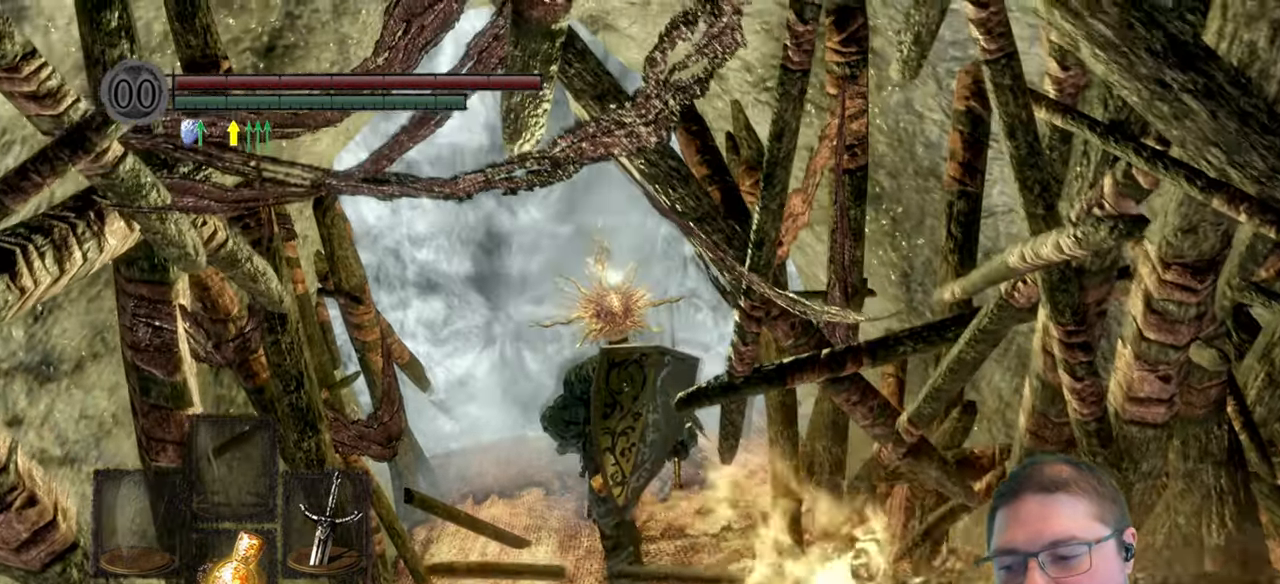
{"buttons": [], "left_stick": "up", "right_stick": "center", "button_events": []}
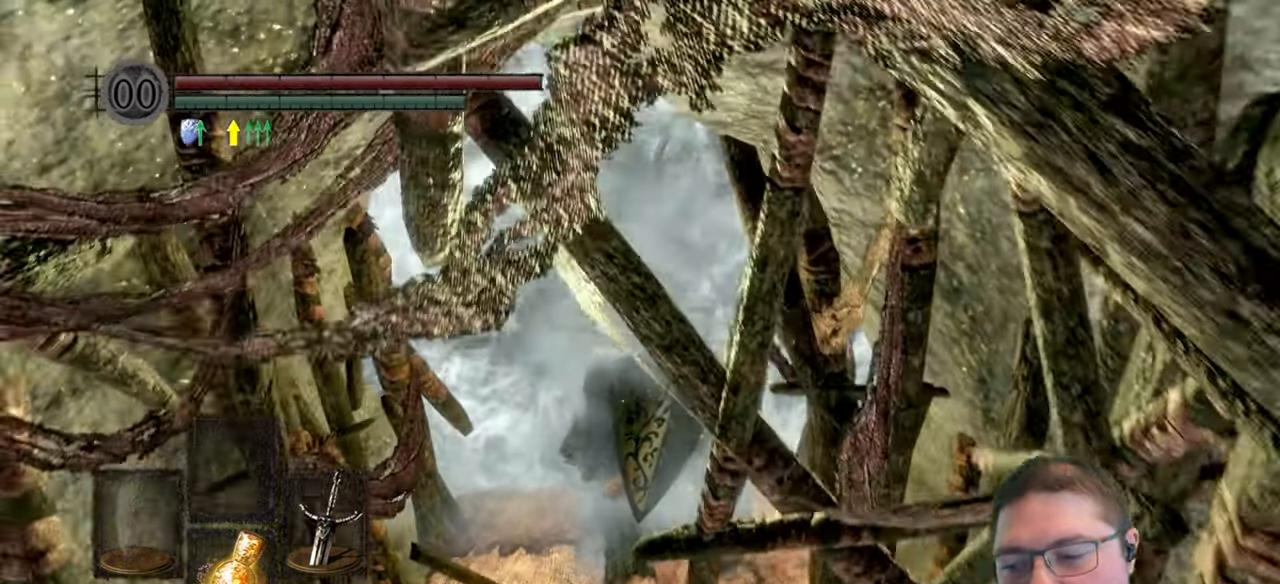
{"buttons": [], "left_stick": "up", "right_stick": "center", "button_events": []}
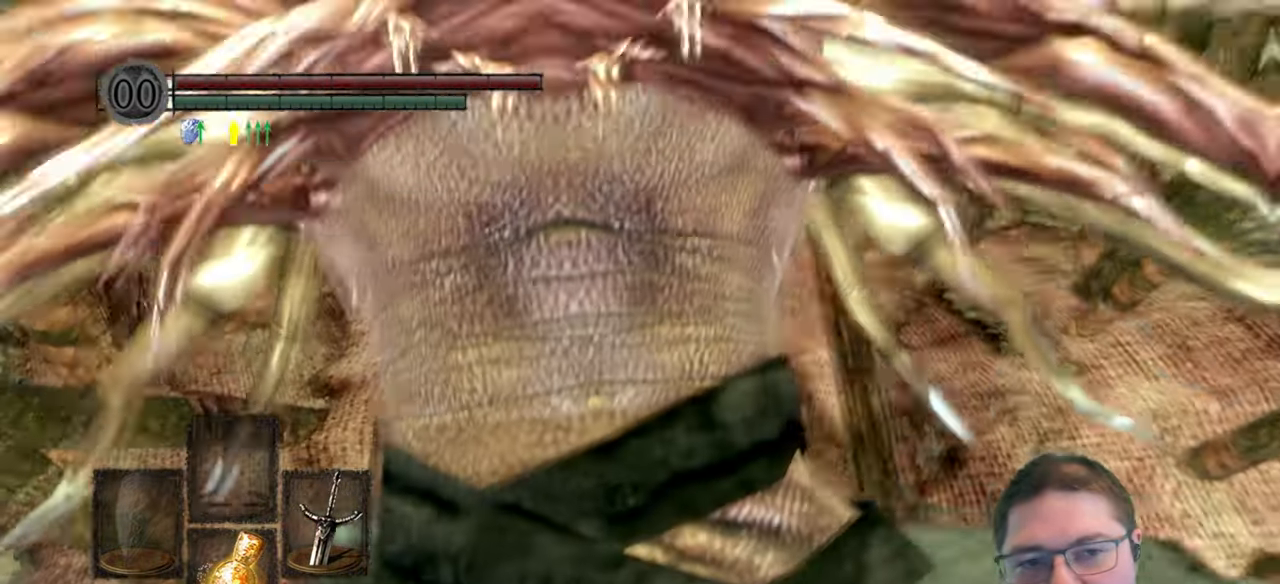
{"buttons": [], "left_stick": "up", "right_stick": "right", "button_events": []}
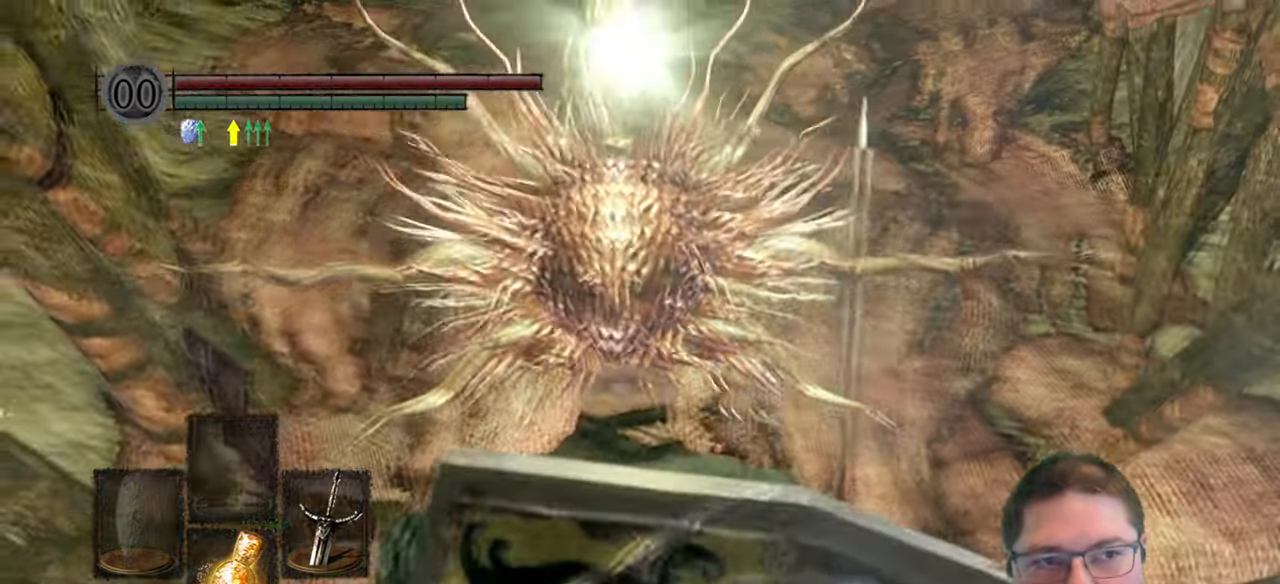
{"buttons": [], "left_stick": "up", "right_stick": "up-right", "button_events": []}
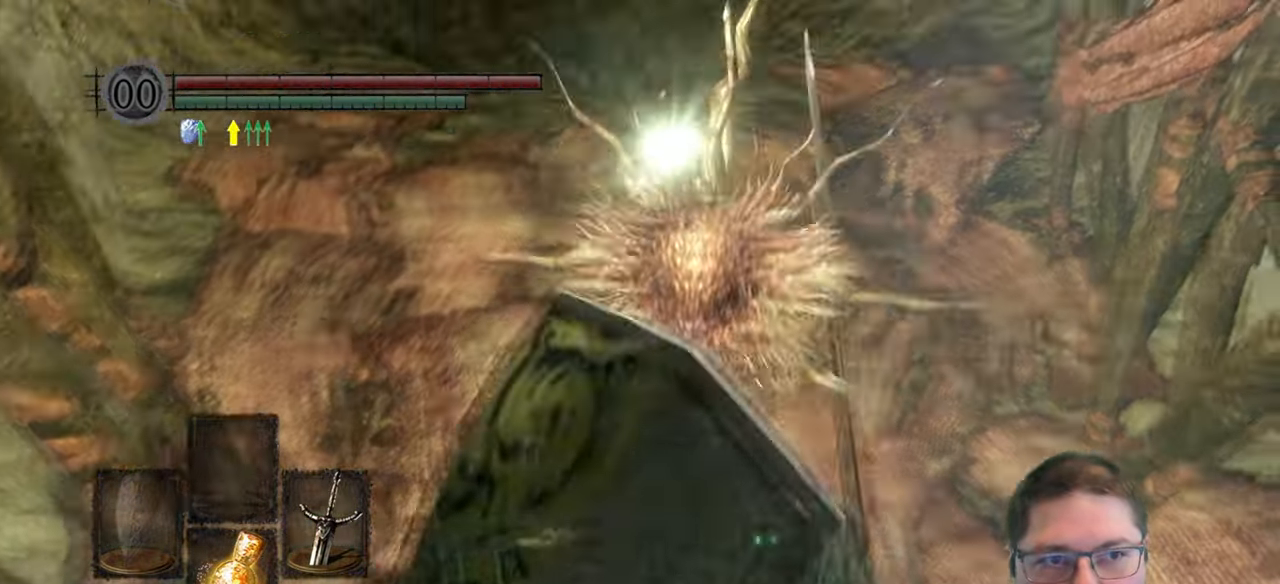
{"buttons": [], "left_stick": "up", "right_stick": "center", "button_events": []}
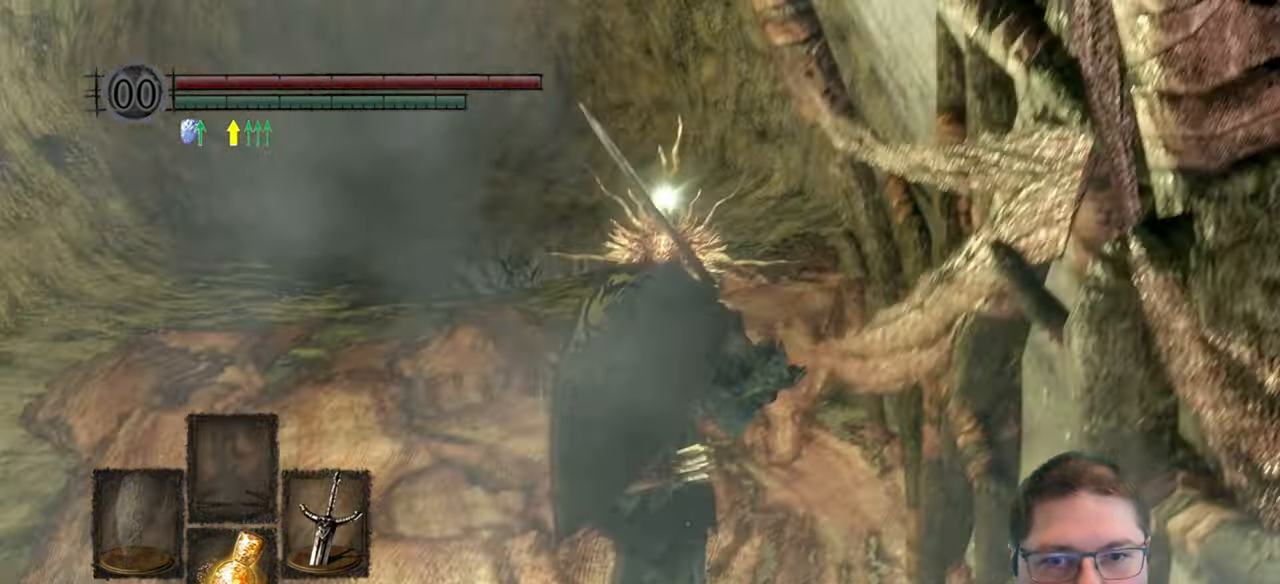
{"buttons": [], "left_stick": "up", "right_stick": "center", "button_events": []}
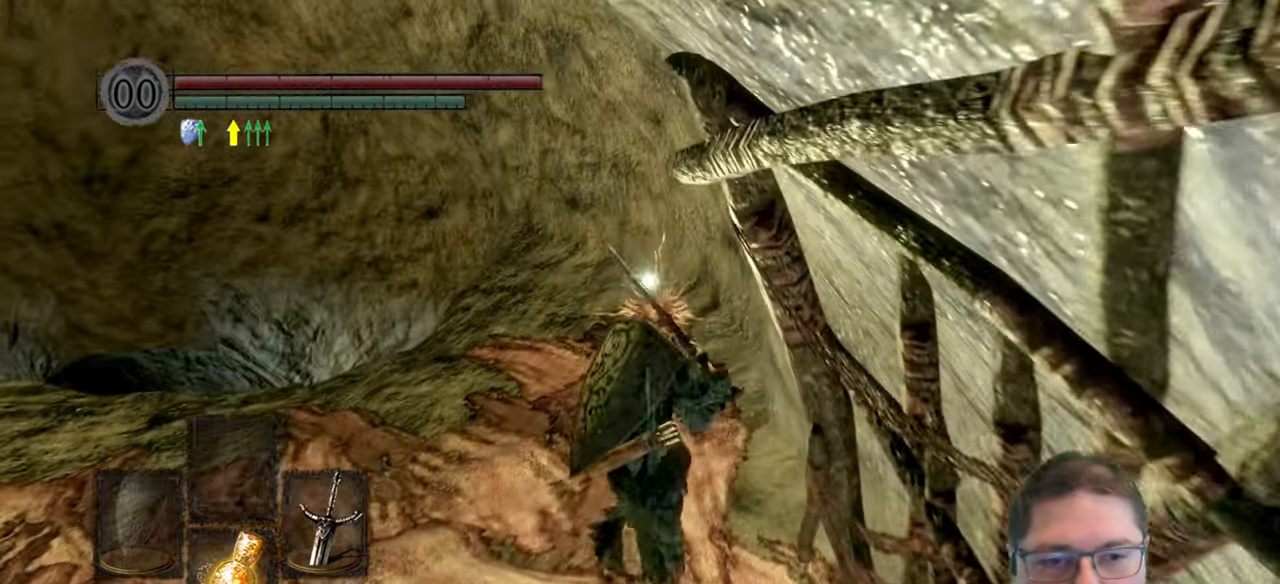
{"buttons": [], "left_stick": "up", "right_stick": "center", "button_events": []}
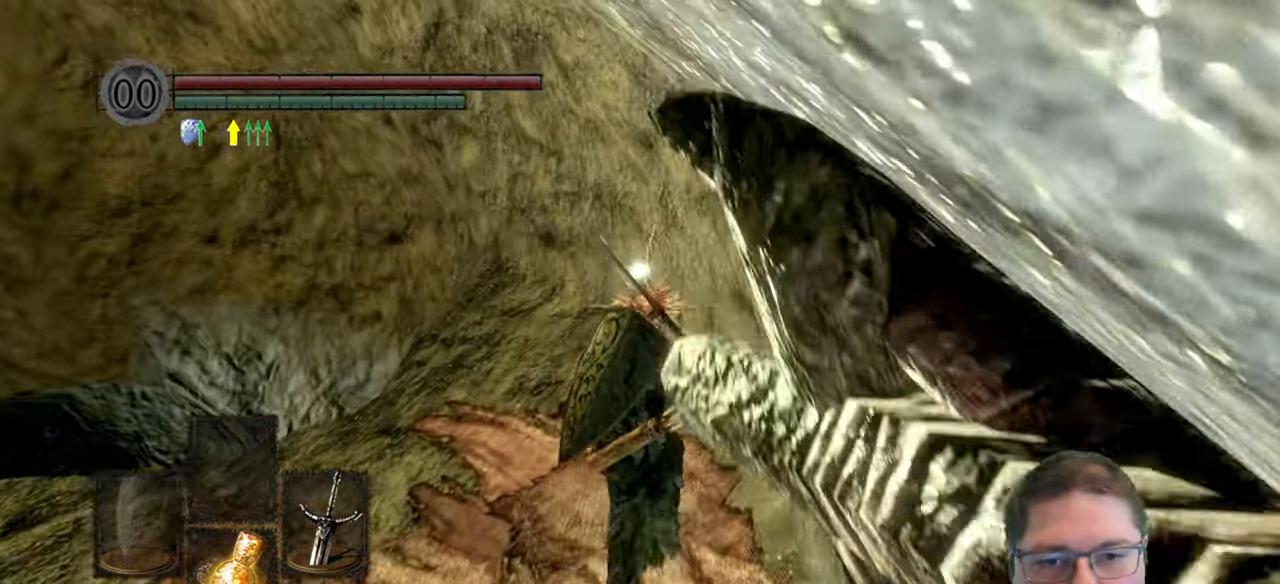
{"buttons": [], "left_stick": "up-right", "right_stick": "left", "button_events": []}
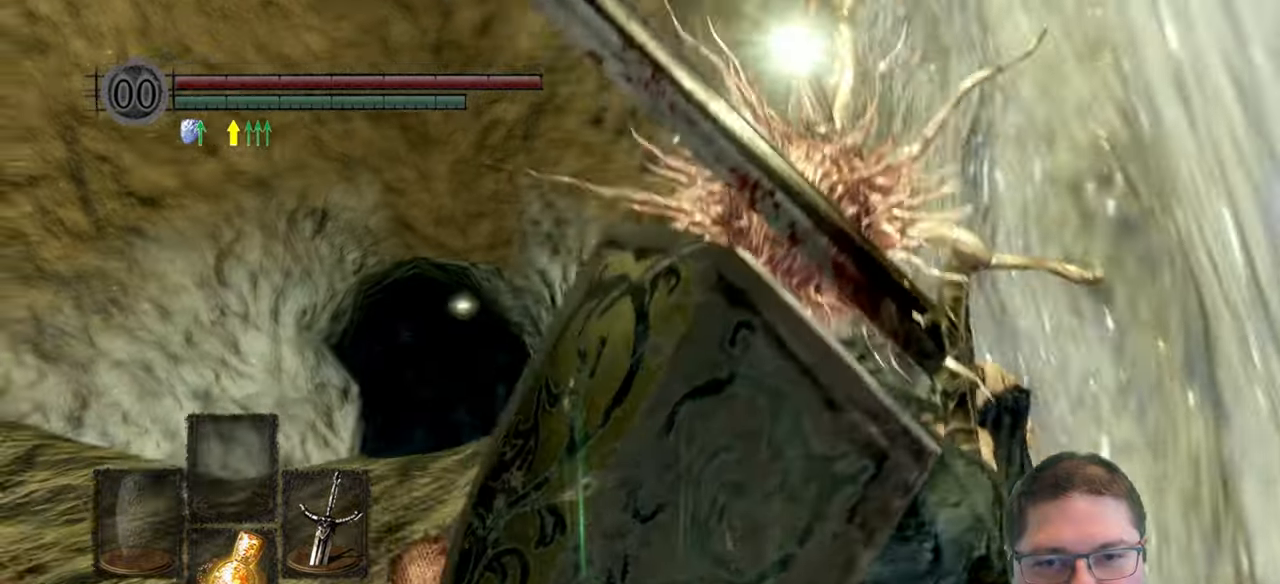
{"buttons": [], "left_stick": "center", "right_stick": "center", "button_events": []}
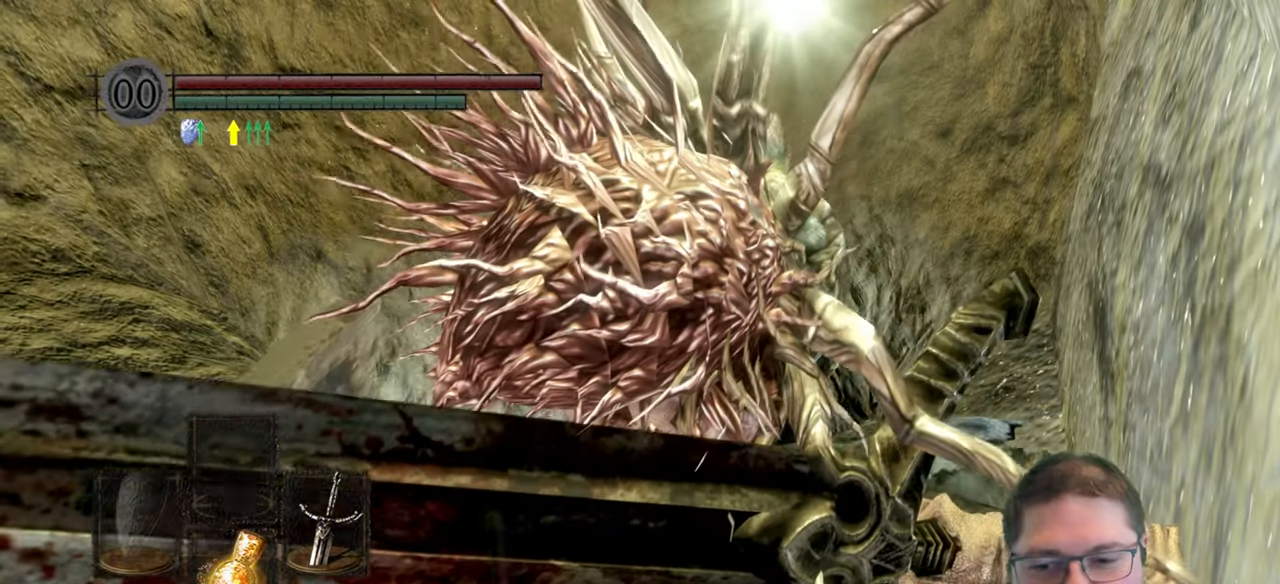
{"buttons": [], "left_stick": "center", "right_stick": "center", "button_events": [[216, "START", "down"], [350, "START", "up"]]}
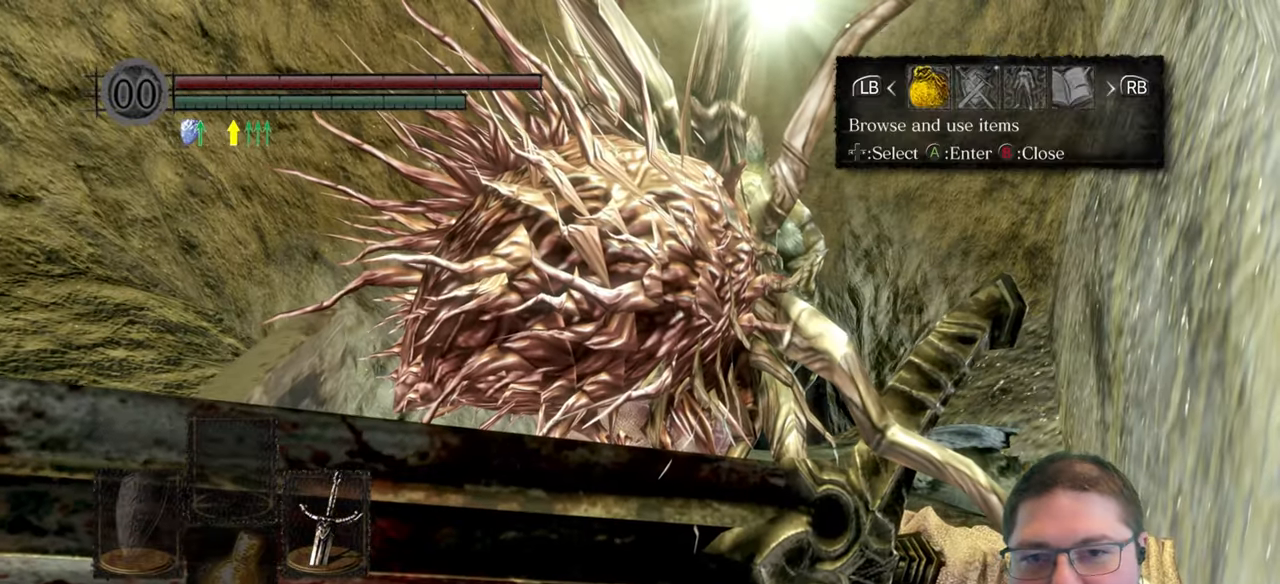
{"buttons": [], "left_stick": "center", "right_stick": "center", "button_events": []}
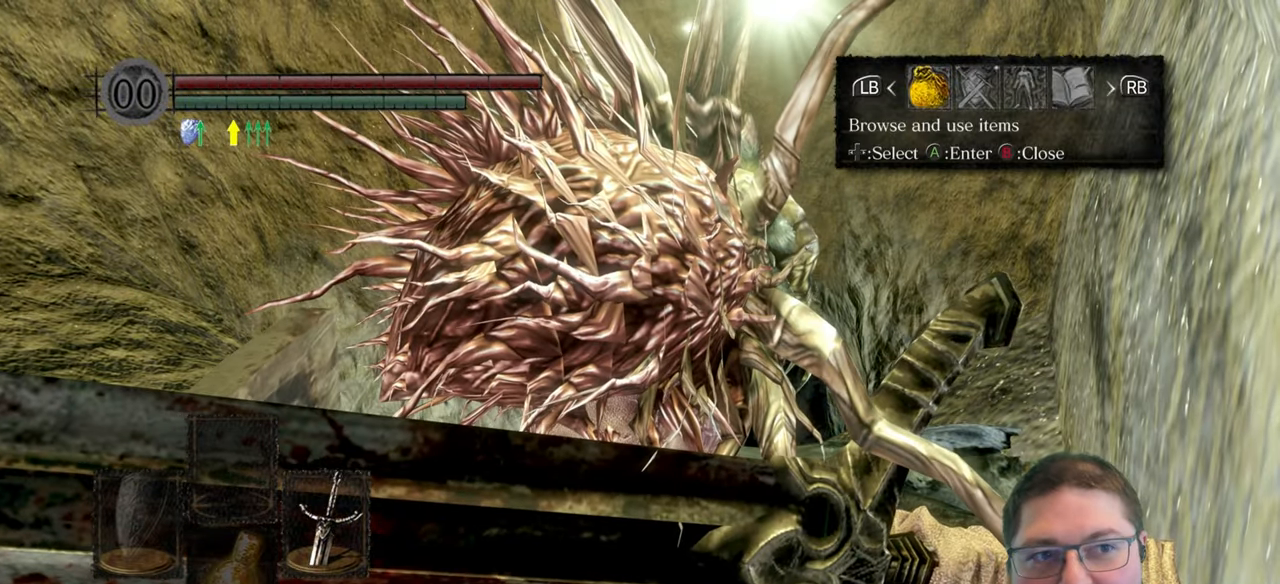
{"buttons": [], "left_stick": "center", "right_stick": "center", "button_events": [[200, "A", "down"], [283, "A", "up"]]}
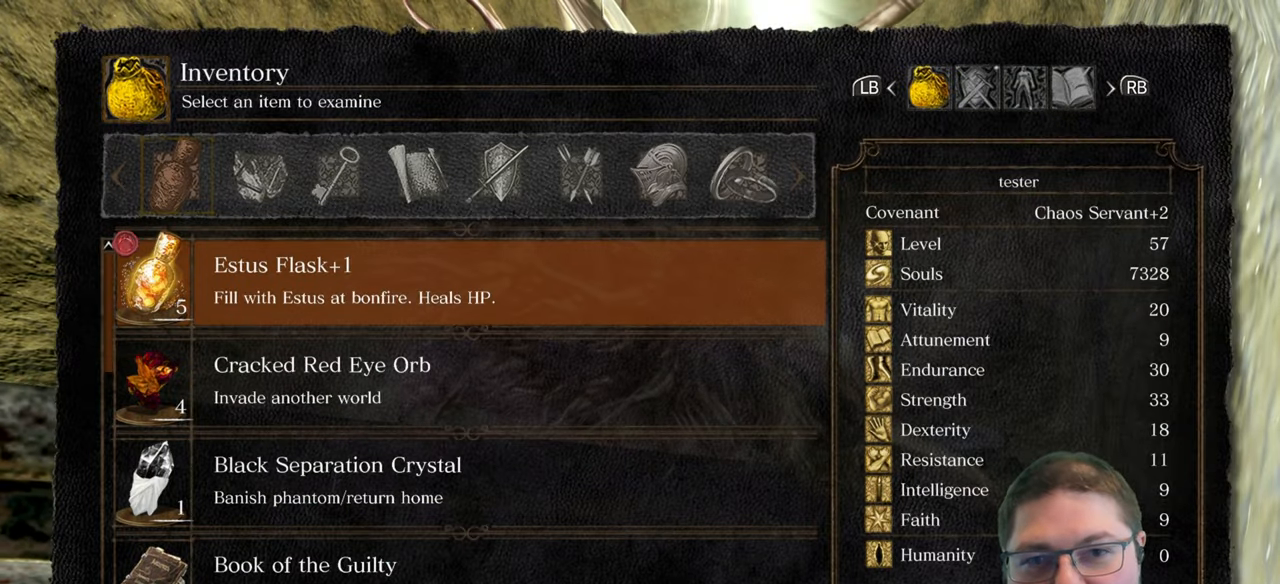
{"buttons": [], "left_stick": "center", "right_stick": "center", "button_events": [[316, "B", "down"], [400, "B", "up"]]}
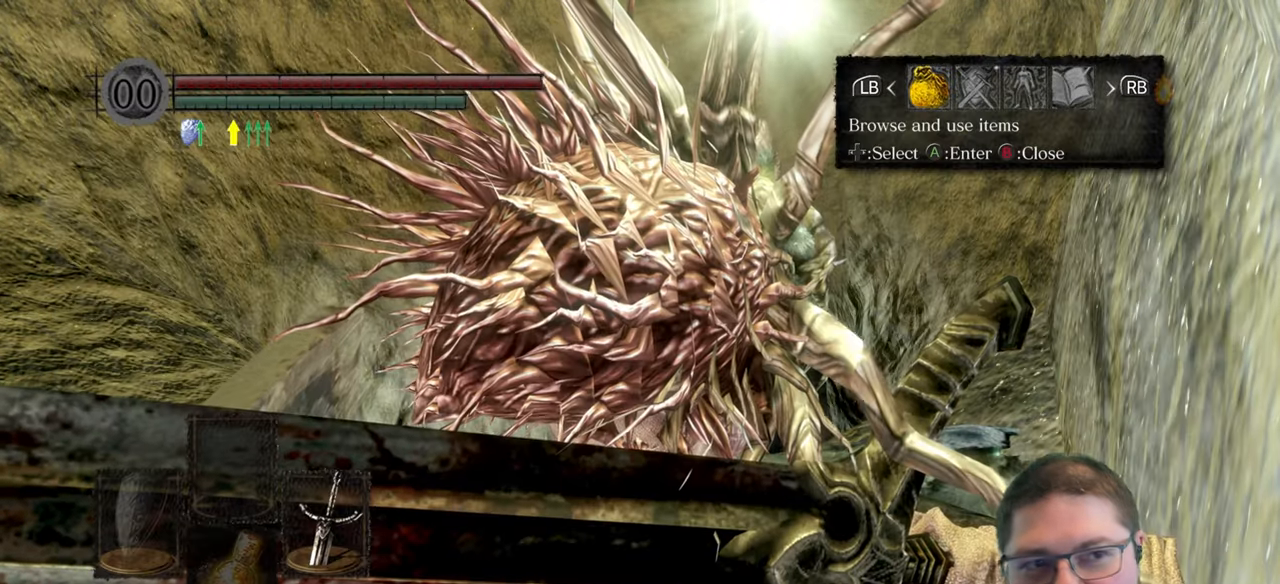
{"buttons": [], "left_stick": "center", "right_stick": "center", "button_events": [[100, "DPAD_RIGHT", "down"], [183, "DPAD_RIGHT", "up"], [233, "A", "down"], [333, "A", "up"]]}
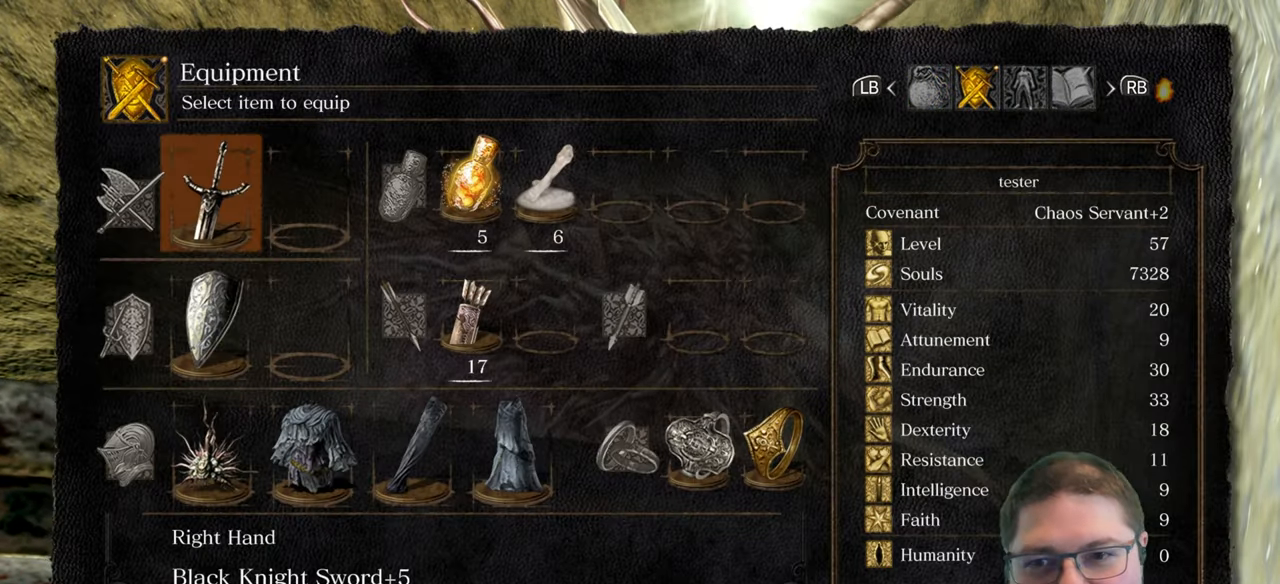
{"buttons": [], "left_stick": "center", "right_stick": "center", "button_events": [[200, "A", "down"], [283, "A", "up"]]}
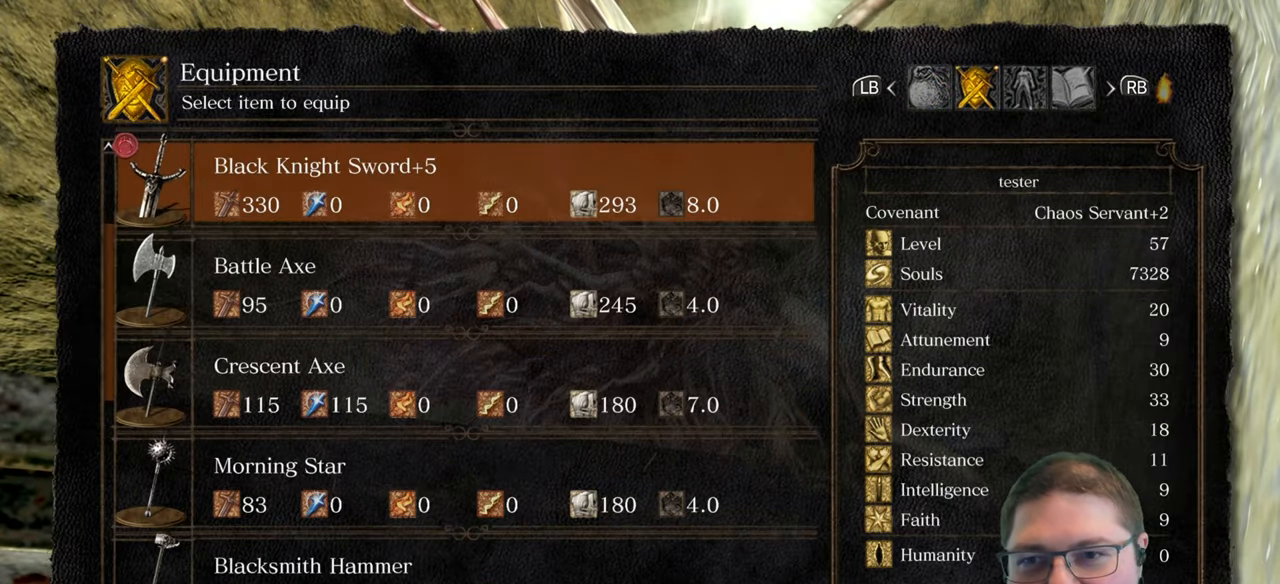
{"buttons": [], "left_stick": "center", "right_stick": "center", "button_events": [[183, "B", "down"], [283, "B", "up"]]}
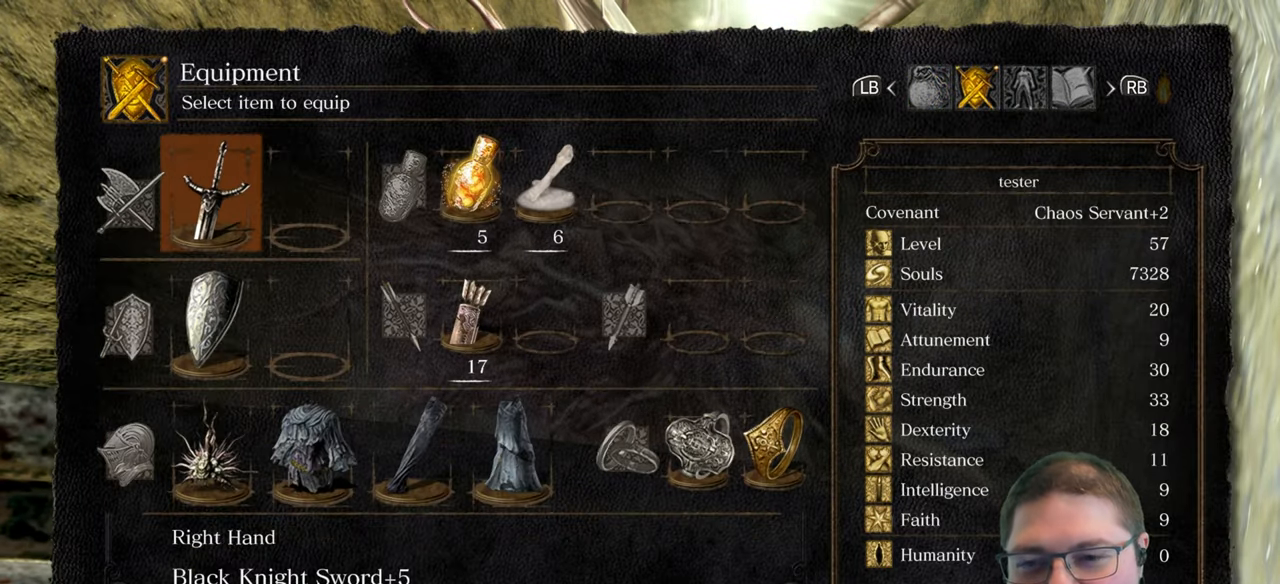
{"buttons": [], "left_stick": "center", "right_stick": "center", "button_events": [[16, "DPAD_DOWN", "down"], [133, "DPAD_DOWN", "up"], [216, "DPAD_DOWN", "down"], [300, "DPAD_DOWN", "up"]]}
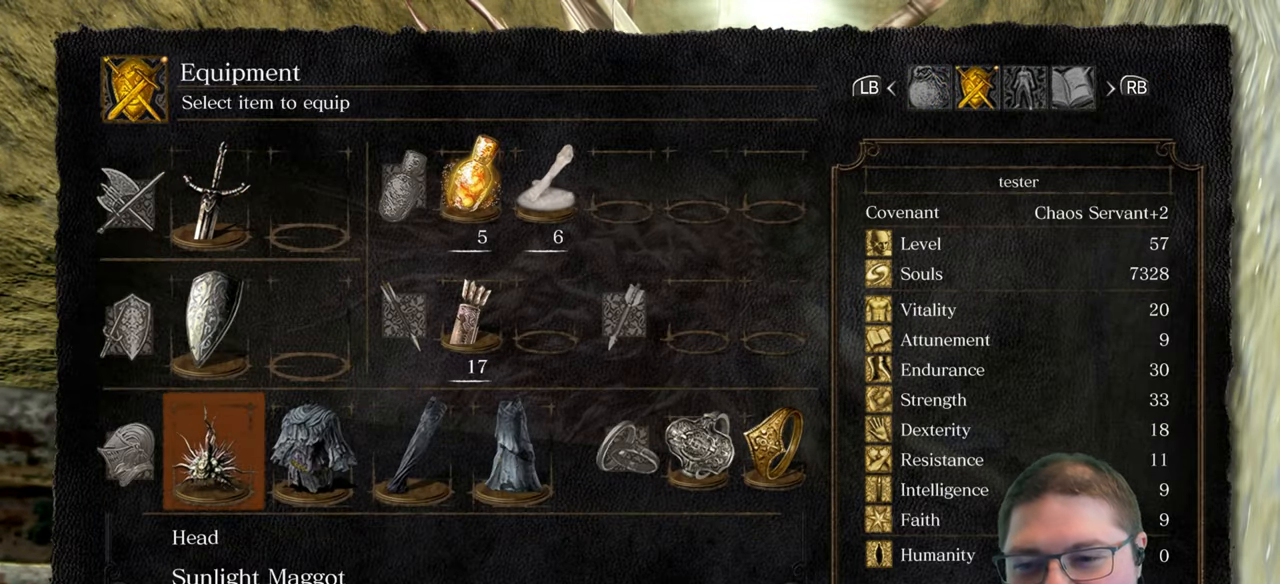
{"buttons": ["A"], "left_stick": "center", "right_stick": "center", "button_events": [[467, "A", "down"]]}
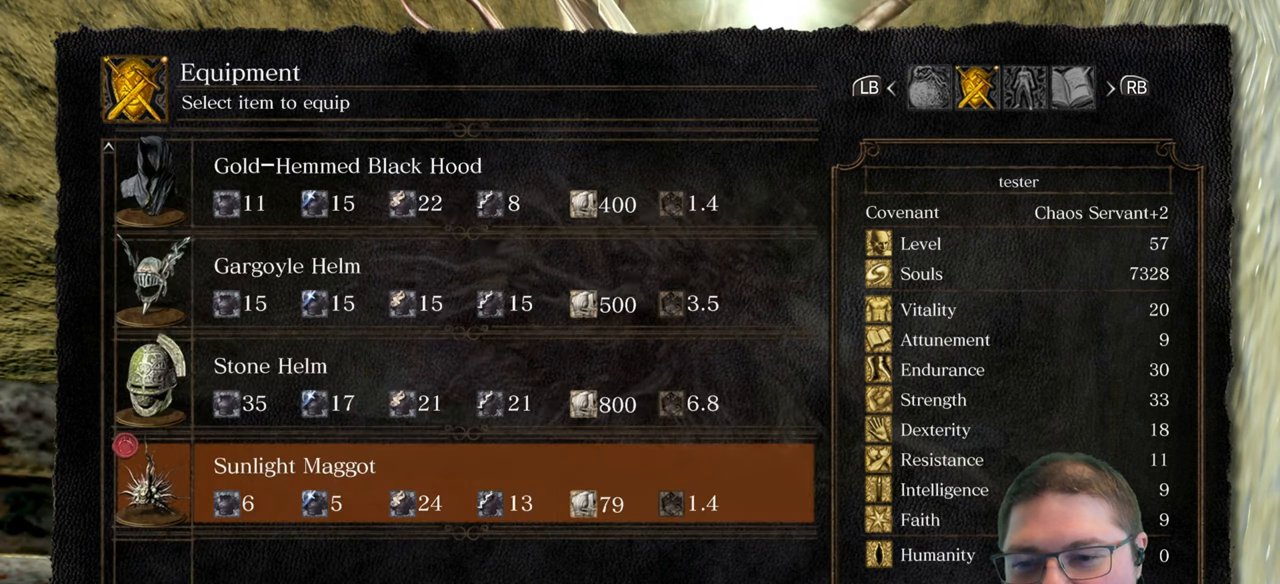
{"buttons": [], "left_stick": "center", "right_stick": "center", "button_events": [[100, "A", "up"]]}
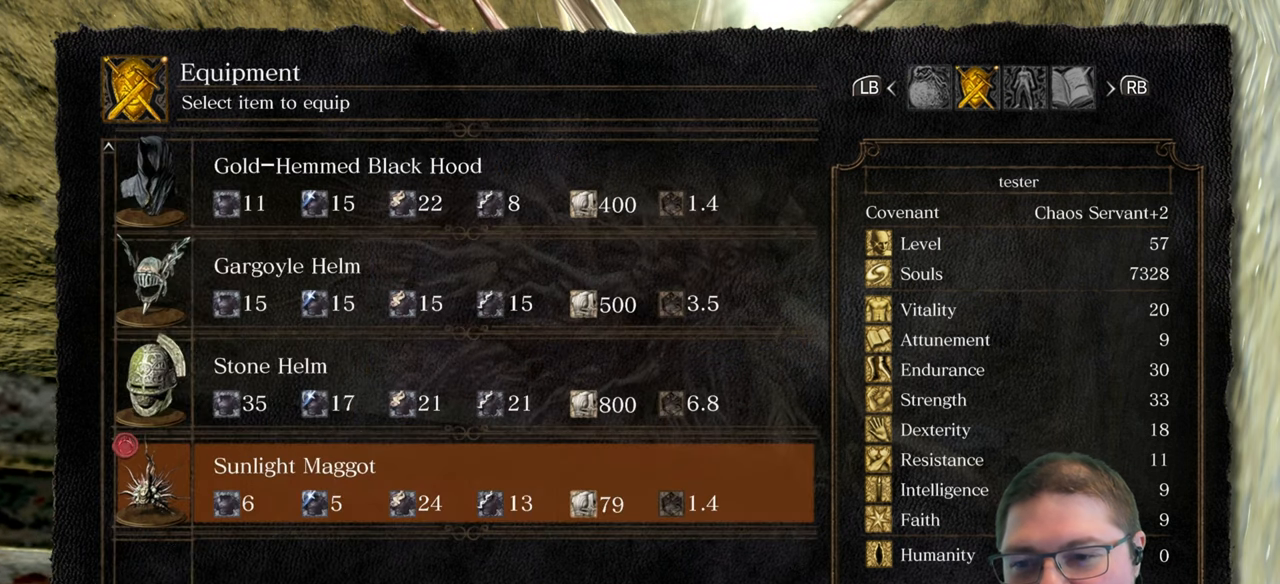
{"buttons": [], "left_stick": "center", "right_stick": "center", "button_events": [[33, "DPAD_UP", "down"], [150, "DPAD_UP", "up"], [267, "A", "down"], [350, "A", "up"]]}
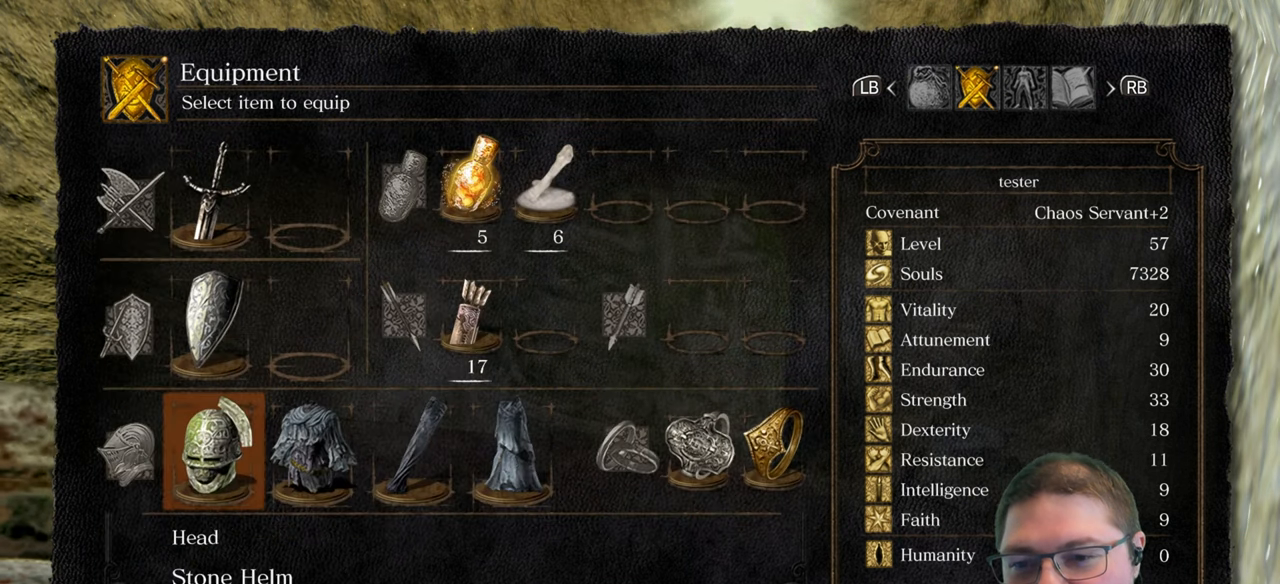
{"buttons": [], "left_stick": "center", "right_stick": "center", "button_events": [[150, "DPAD_RIGHT", "down"], [233, "DPAD_RIGHT", "up"], [350, "A", "down"], [467, "A", "up"]]}
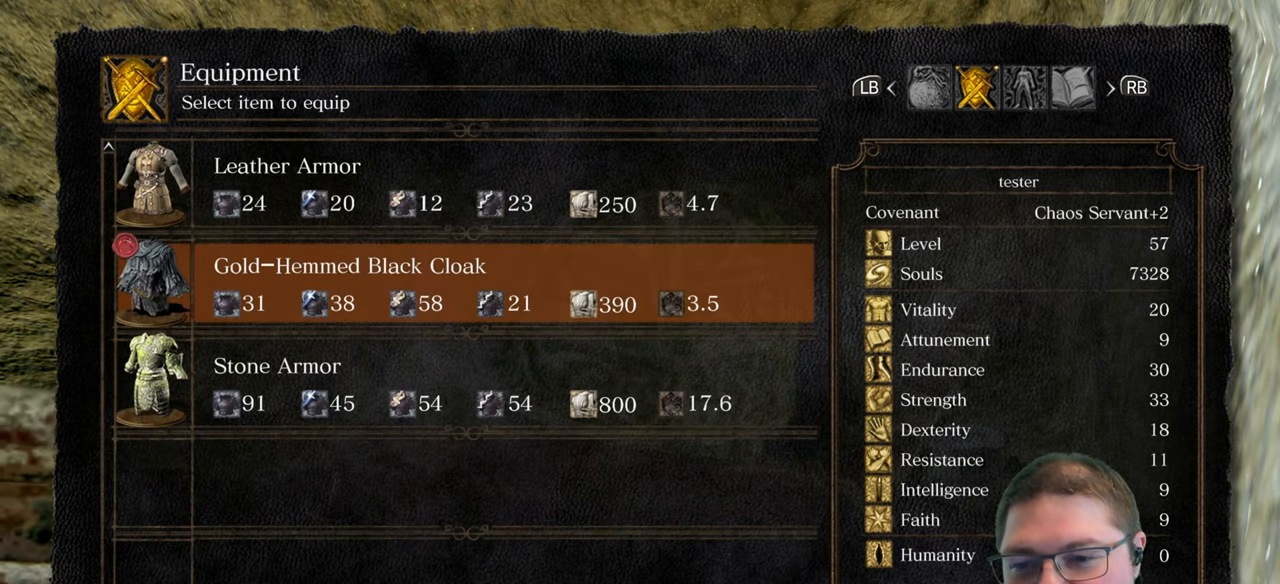
{"buttons": [], "left_stick": "center", "right_stick": "center", "button_events": [[383, "DPAD_DOWN", "down"], [483, "DPAD_DOWN", "up"]]}
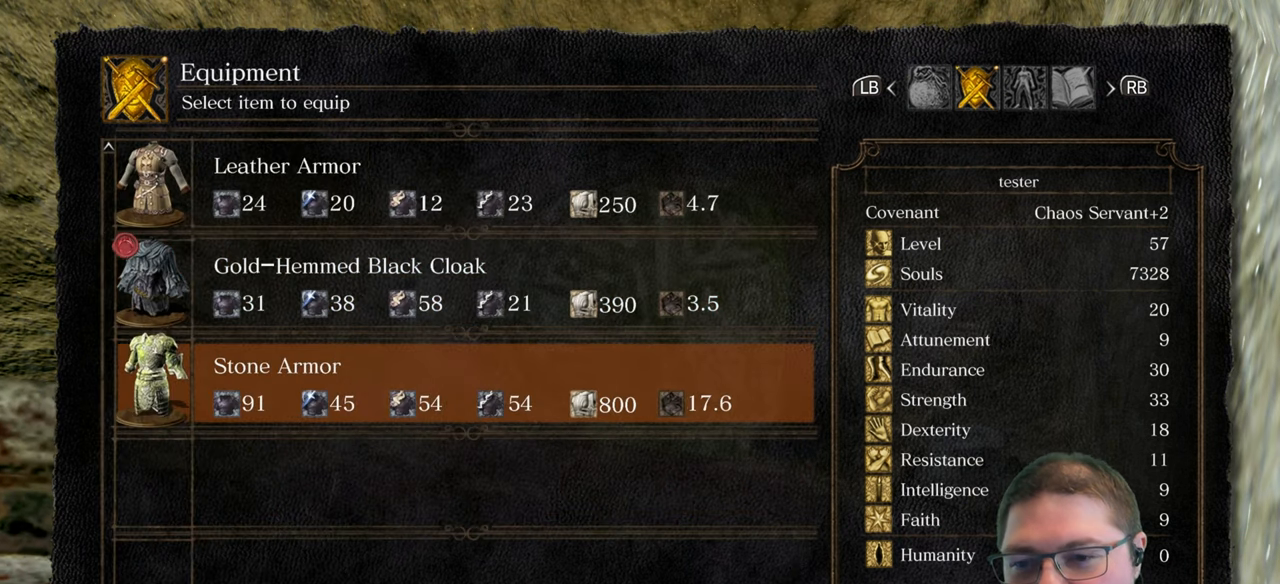
{"buttons": ["DPAD_RIGHT"], "left_stick": "center", "right_stick": "center", "button_events": [[17, "A", "down"], [117, "A", "up"], [417, "DPAD_RIGHT", "down"]]}
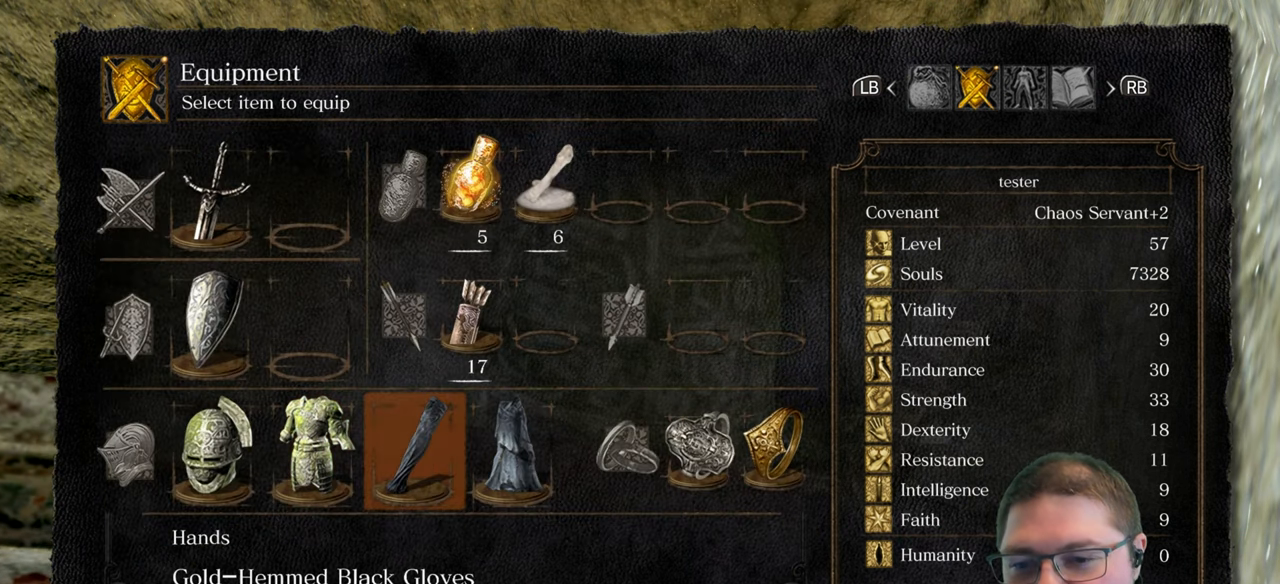
{"buttons": [], "left_stick": "center", "right_stick": "center", "button_events": [[33, "DPAD_RIGHT", "up"], [183, "A", "down"], [283, "A", "up"]]}
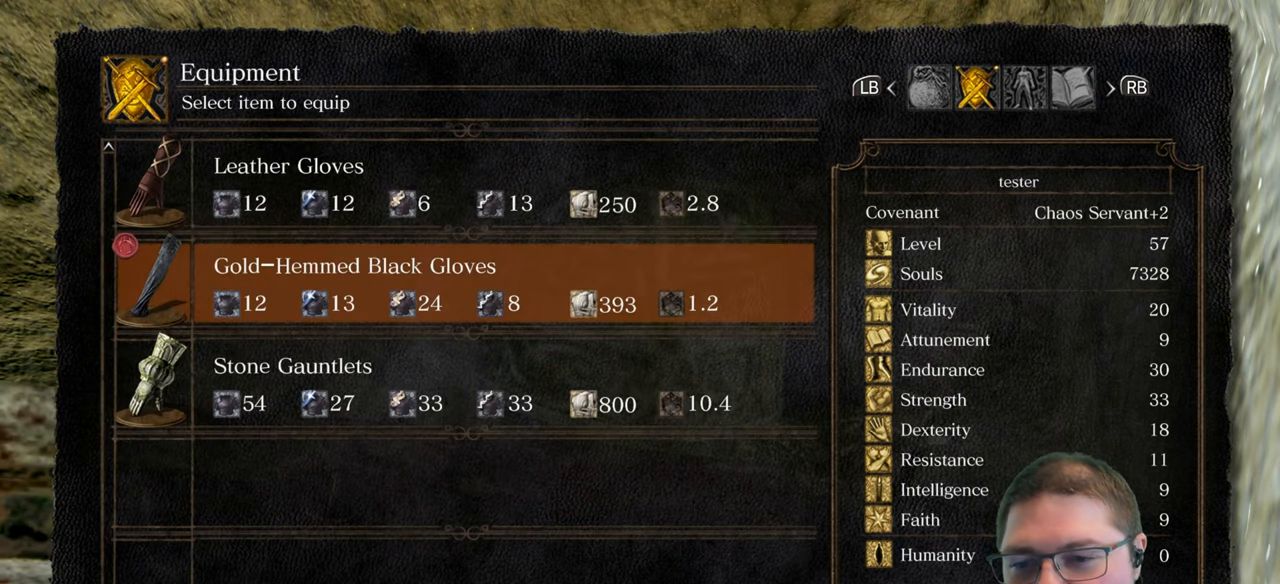
{"buttons": [], "left_stick": "center", "right_stick": "center", "button_events": [[167, "DPAD_DOWN", "down"], [250, "DPAD_DOWN", "up"], [333, "A", "down"], [433, "A", "up"]]}
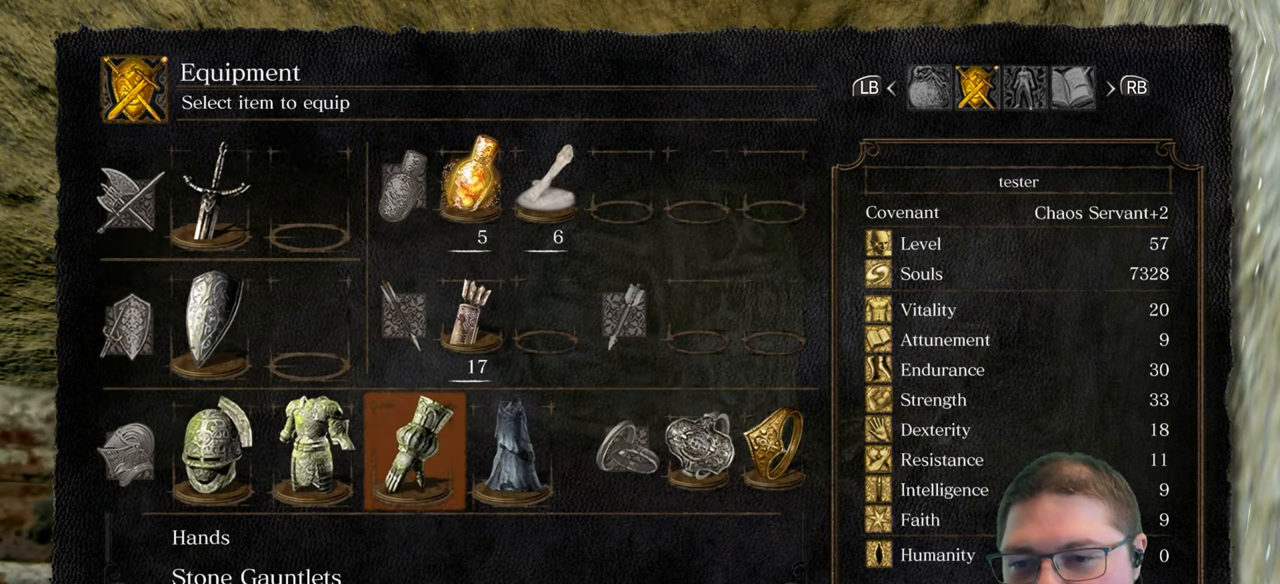
{"buttons": ["A"], "left_stick": "center", "right_stick": "center", "button_events": [[233, "DPAD_RIGHT", "down"], [333, "DPAD_RIGHT", "up"], [433, "A", "down"]]}
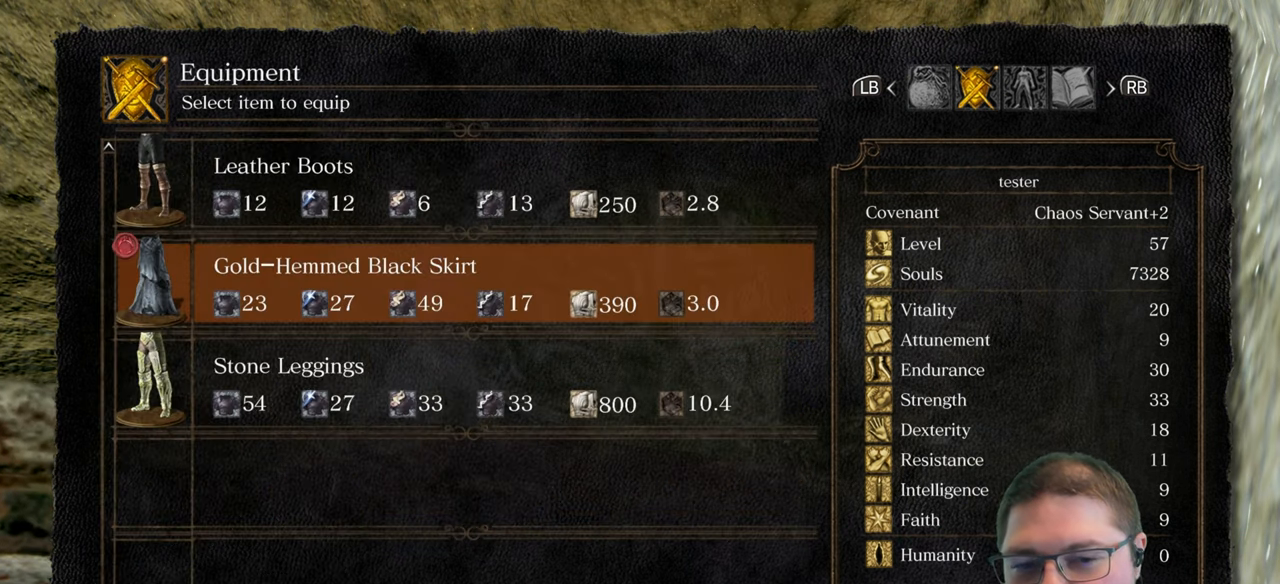
{"buttons": [], "left_stick": "center", "right_stick": "center", "button_events": [[50, "A", "up"], [333, "DPAD_DOWN", "down"], [450, "DPAD_DOWN", "up"]]}